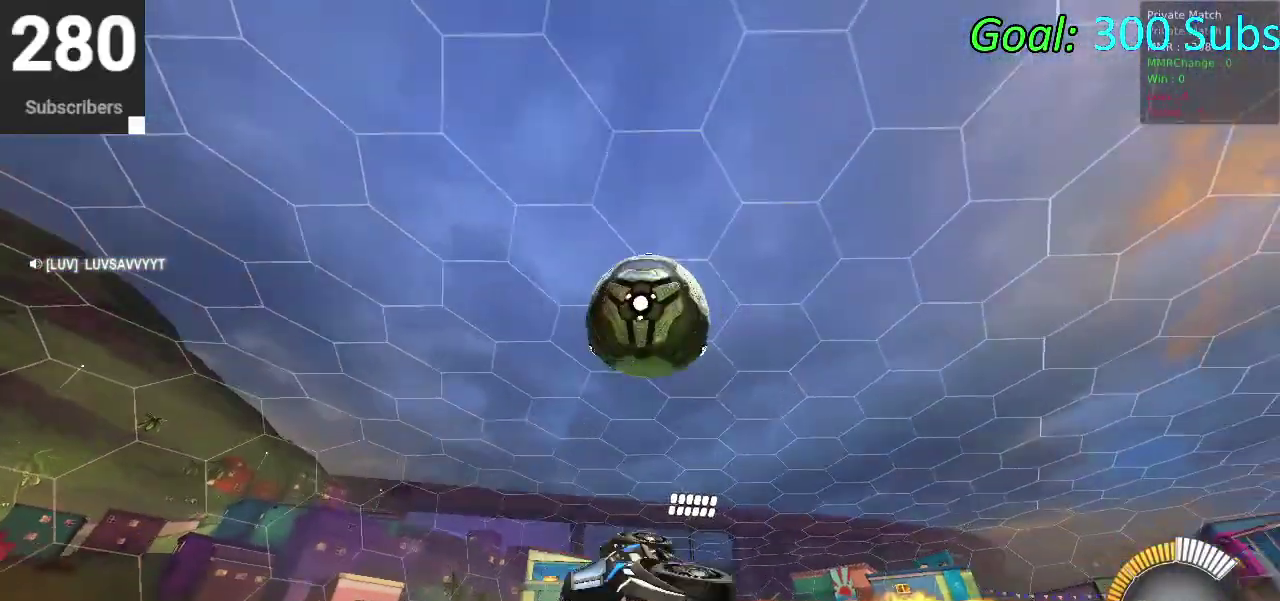
Gameplay with a controller (PlayStation layout); each line is a JSON object with the inputs held at the frame after it. "events" lists button and stick changes between this image and that frame as [ms after this image, input, new state], when the widget could be followed in between. Not read: L1 R1.
{"buttons": ["CIRCLE", "R2"], "left_stick": "right", "right_stick": "center", "events": [[50, "left_stick", "down-left"], [167, "left_stick", "up-right"], [250, "left_stick", "down-right"], [400, "left_stick", "right"], [500, "R2", "down"]]}
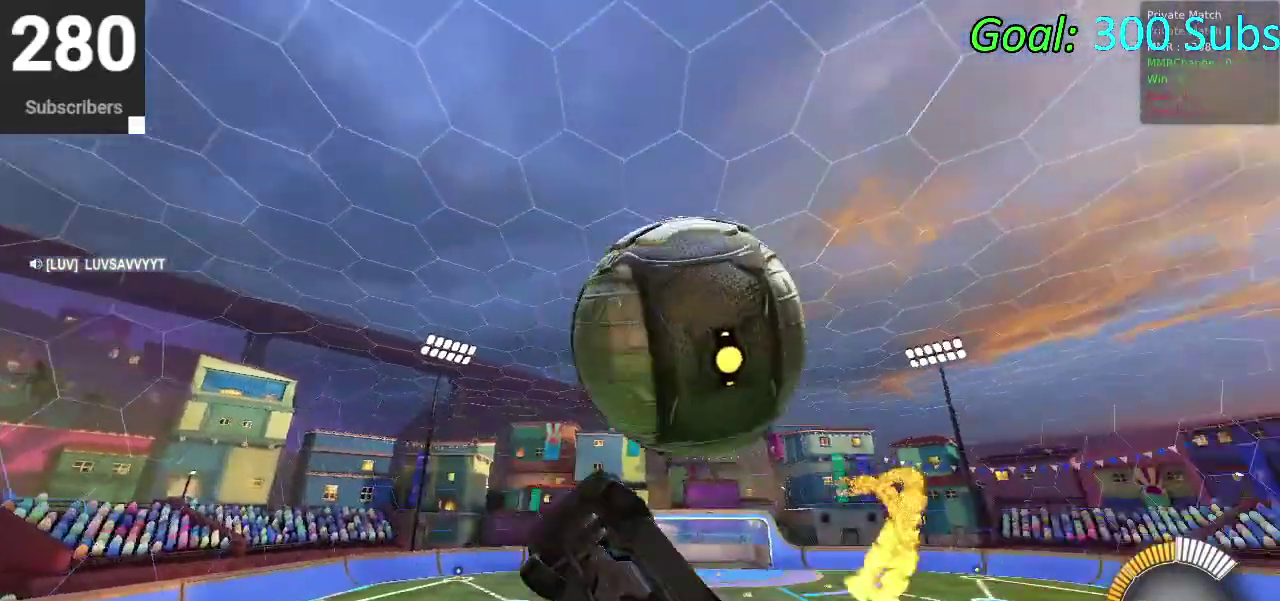
{"buttons": ["CIRCLE", "R2"], "left_stick": "down-left", "right_stick": "center", "events": [[50, "left_stick", "up-right"], [100, "TRIANGLE", "down"], [133, "left_stick", "down-left"], [183, "left_stick", "up-right"], [233, "TRIANGLE", "up"], [250, "left_stick", "up"], [467, "left_stick", "down-left"]]}
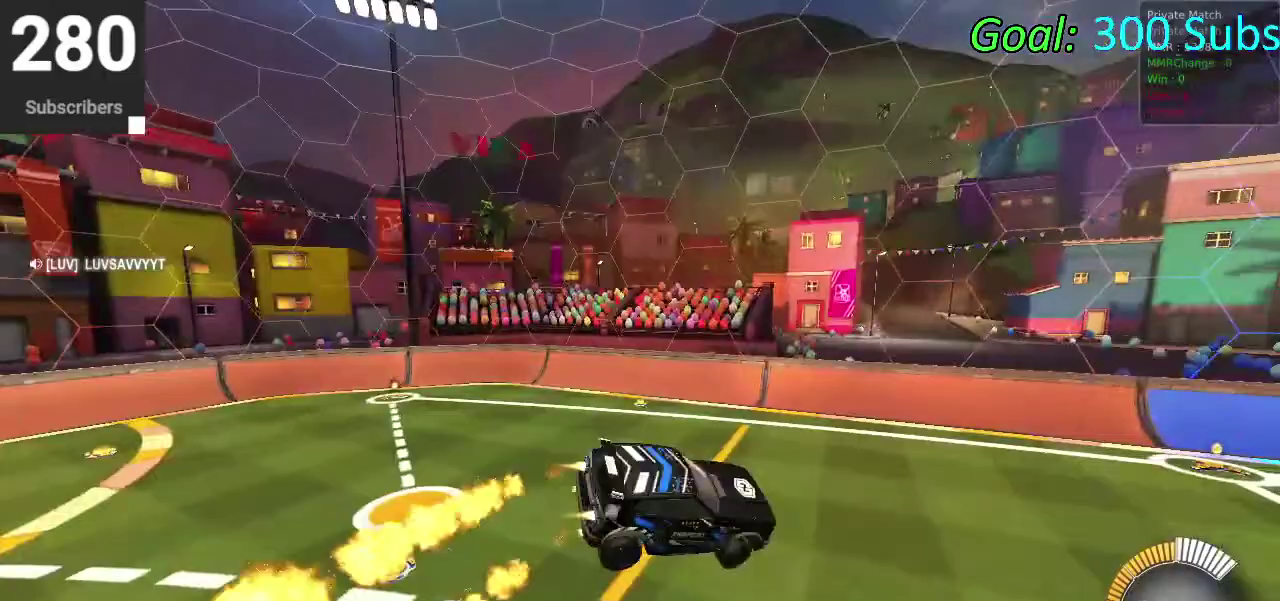
{"buttons": ["CIRCLE", "R2"], "left_stick": "center", "right_stick": "center", "events": [[33, "left_stick", "up-right"], [217, "left_stick", "down-left"], [367, "left_stick", "center"]]}
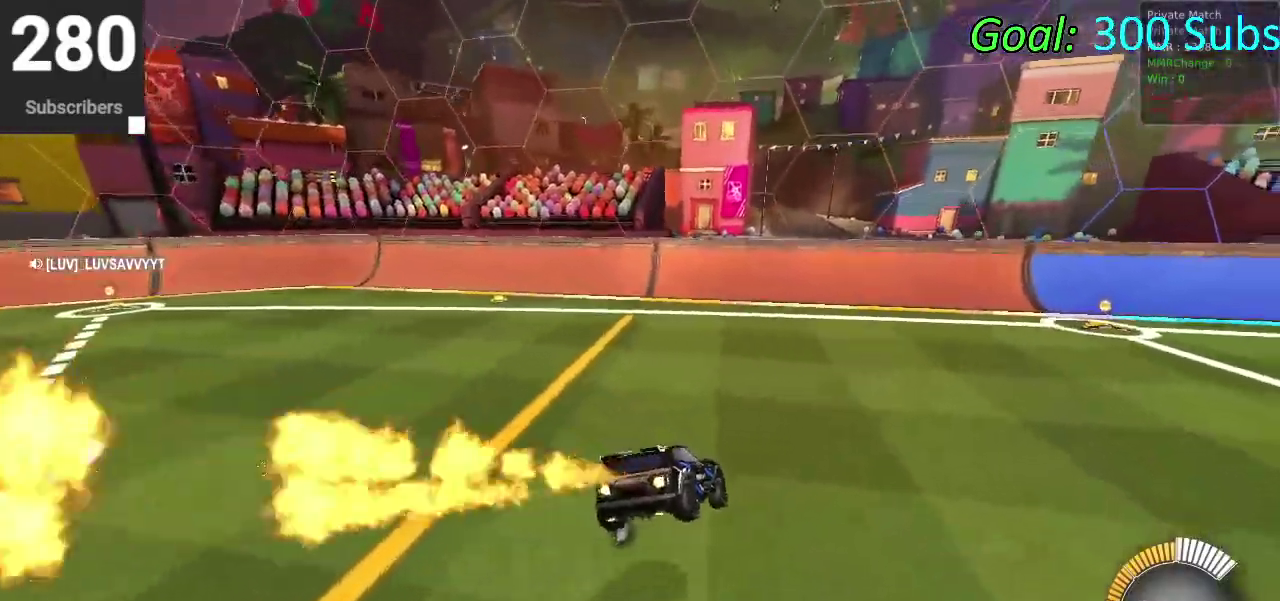
{"buttons": ["CIRCLE", "R2"], "left_stick": "left", "right_stick": "center", "events": [[267, "left_stick", "left"]]}
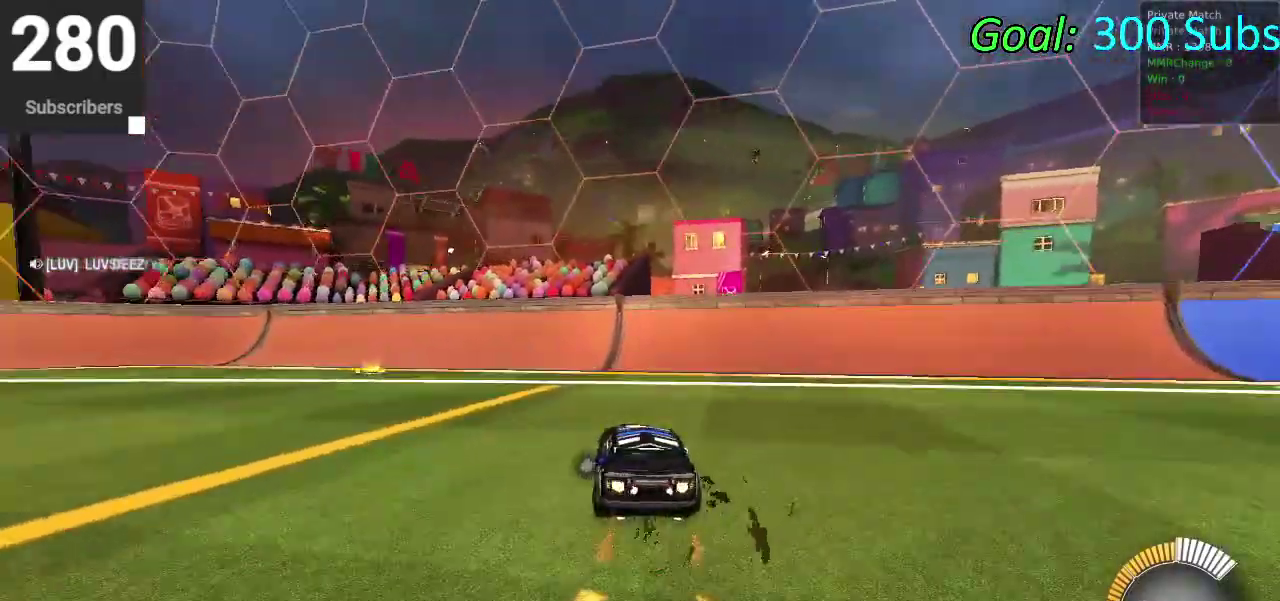
{"buttons": [], "left_stick": "center", "right_stick": "center", "events": [[67, "left_stick", "center"], [133, "CIRCLE", "up"], [150, "R2", "up"], [250, "TRIANGLE", "down"], [267, "DPAD_DOWN", "down"], [333, "DPAD_DOWN", "up"], [333, "TRIANGLE", "up"]]}
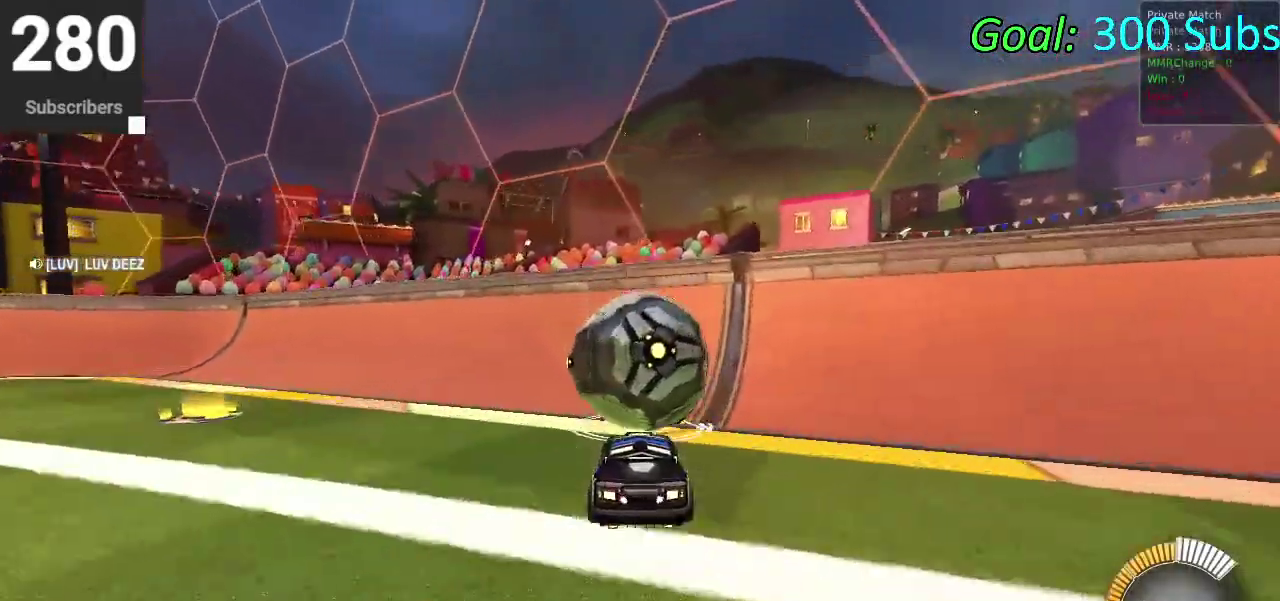
{"buttons": ["CROSS", "L2"], "left_stick": "center", "right_stick": "center", "events": [[117, "R2", "down"], [167, "CIRCLE", "down"], [417, "CIRCLE", "up"], [417, "R2", "up"], [450, "L2", "down"], [500, "CROSS", "down"]]}
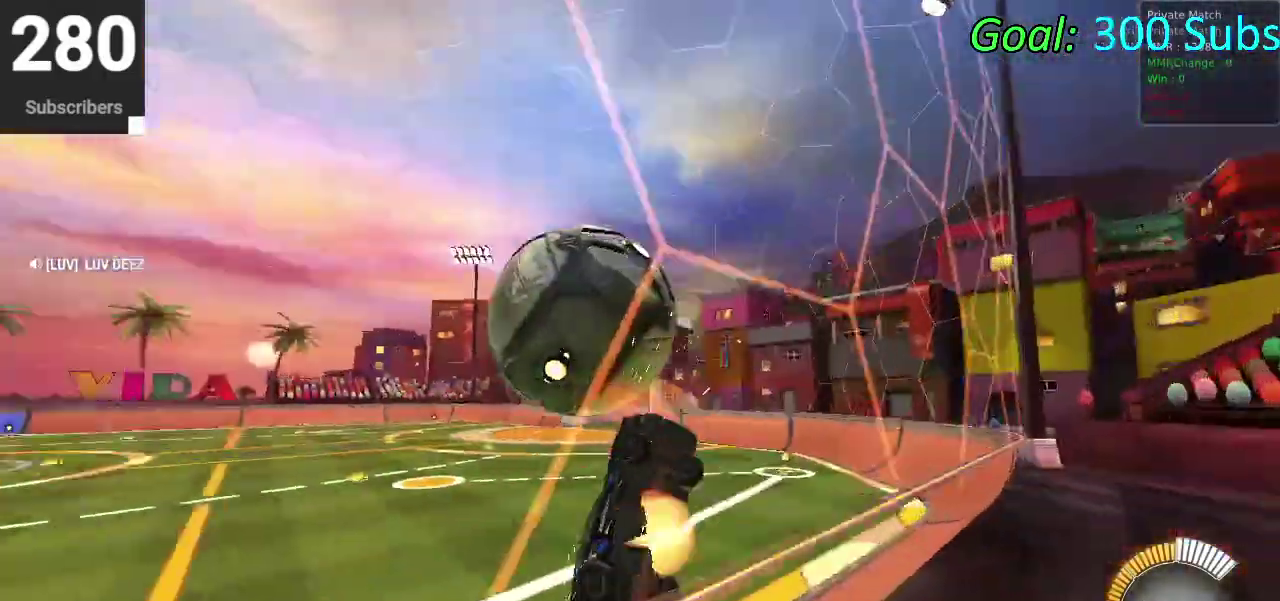
{"buttons": ["CIRCLE"], "left_stick": "down", "right_stick": "center", "events": [[50, "left_stick", "down"], [67, "L2", "up"], [133, "CROSS", "up"], [200, "left_stick", "center"], [367, "CIRCLE", "down"], [367, "left_stick", "down-left"], [467, "left_stick", "down"]]}
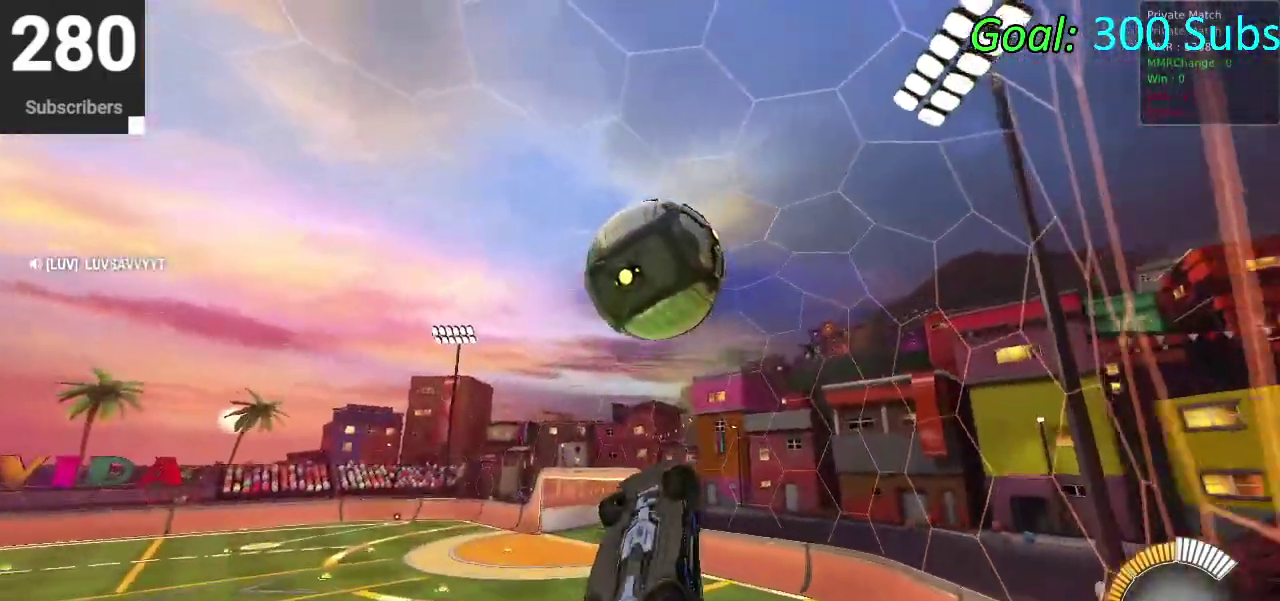
{"buttons": [], "left_stick": "down-right", "right_stick": "center", "events": [[33, "left_stick", "down-right"], [83, "left_stick", "right"], [133, "left_stick", "center"], [217, "left_stick", "down-left"], [433, "left_stick", "down"], [500, "CIRCLE", "up"], [500, "left_stick", "down-right"]]}
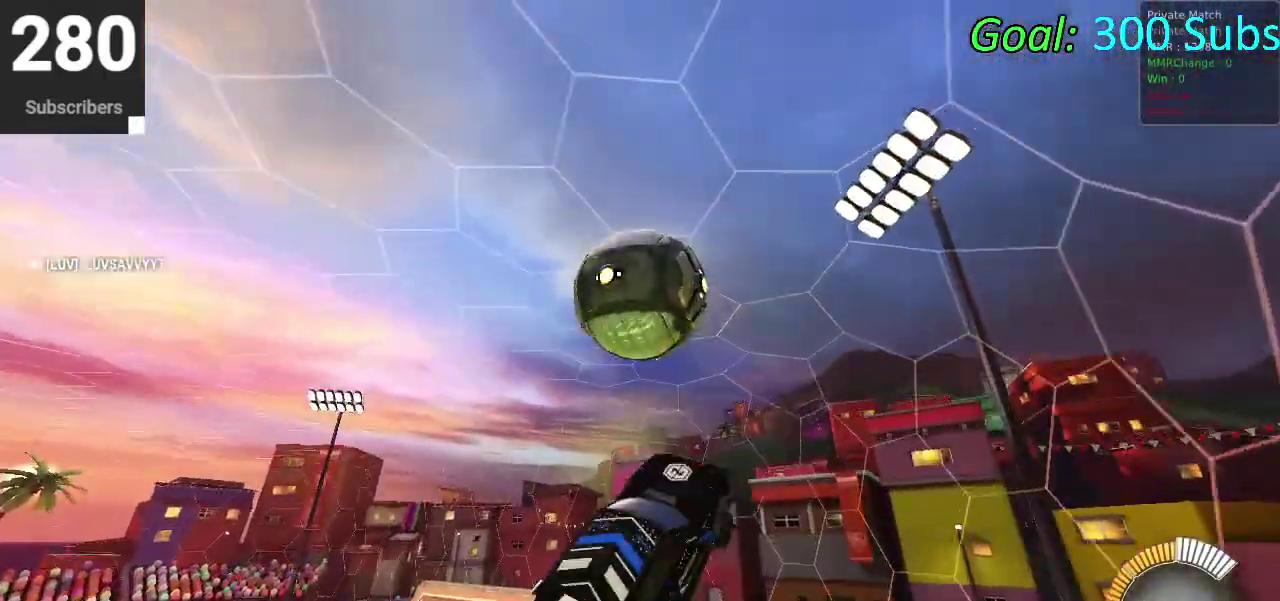
{"buttons": ["CIRCLE"], "left_stick": "center", "right_stick": "center", "events": [[150, "left_stick", "right"], [250, "left_stick", "down"], [267, "CIRCLE", "down"], [367, "CIRCLE", "up"], [417, "left_stick", "center"], [450, "CIRCLE", "down"]]}
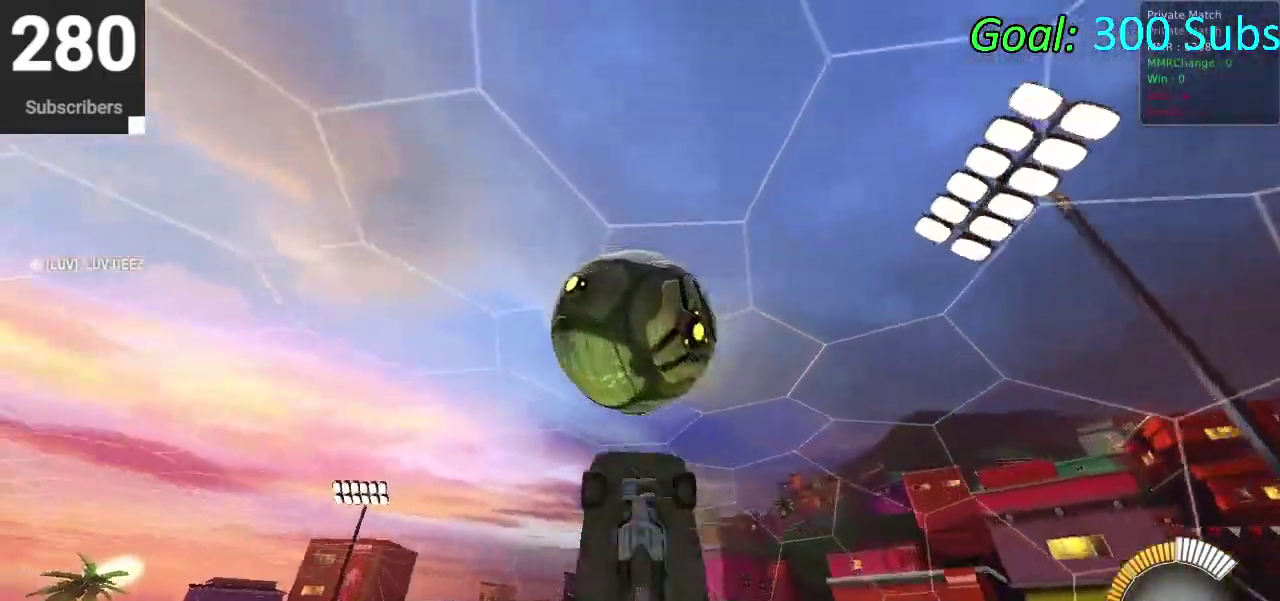
{"buttons": ["CIRCLE"], "left_stick": "up-left", "right_stick": "center"}
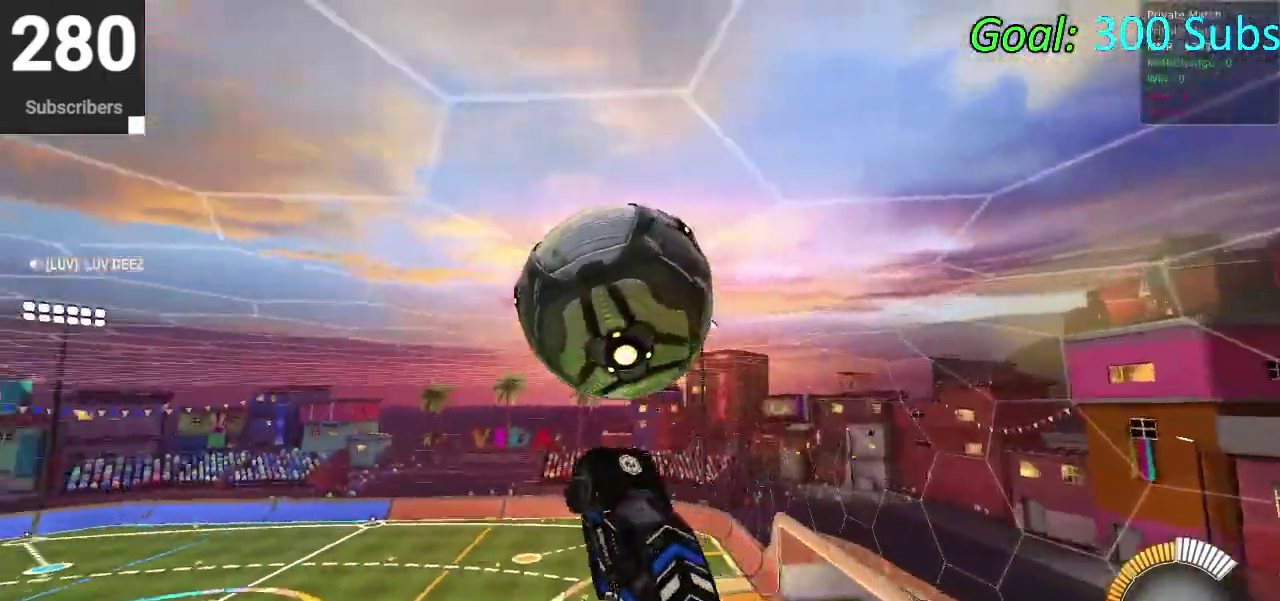
{"buttons": ["CIRCLE"], "left_stick": "down", "right_stick": "center"}
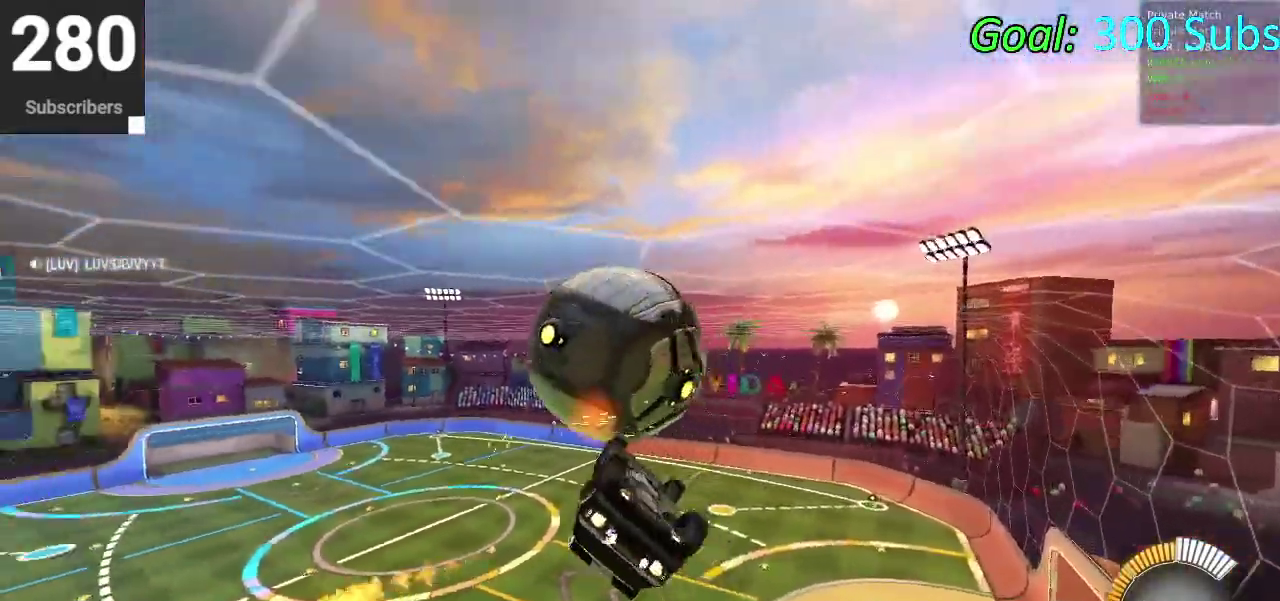
{"buttons": [], "left_stick": "up", "right_stick": "center", "events": [[117, "left_stick", "center"], [200, "left_stick", "up"], [317, "CIRCLE", "up"]]}
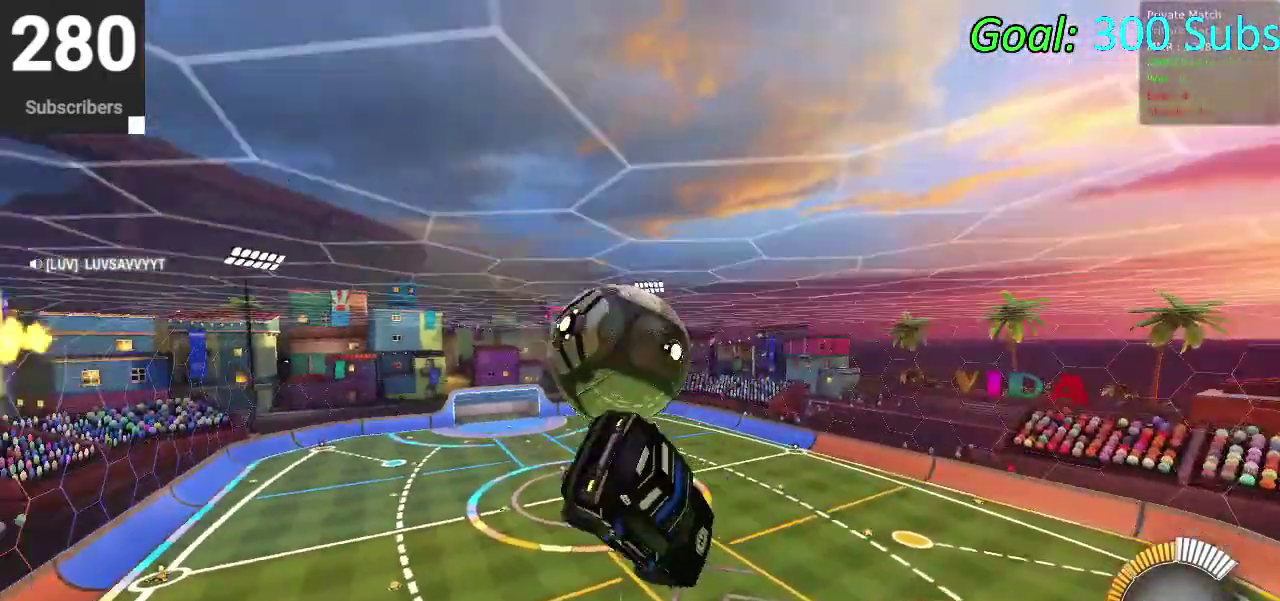
{"buttons": ["CIRCLE"], "left_stick": "down", "right_stick": "center", "events": [[133, "left_stick", "up-left"], [317, "left_stick", "center"], [350, "CIRCLE", "down"], [400, "left_stick", "down"]]}
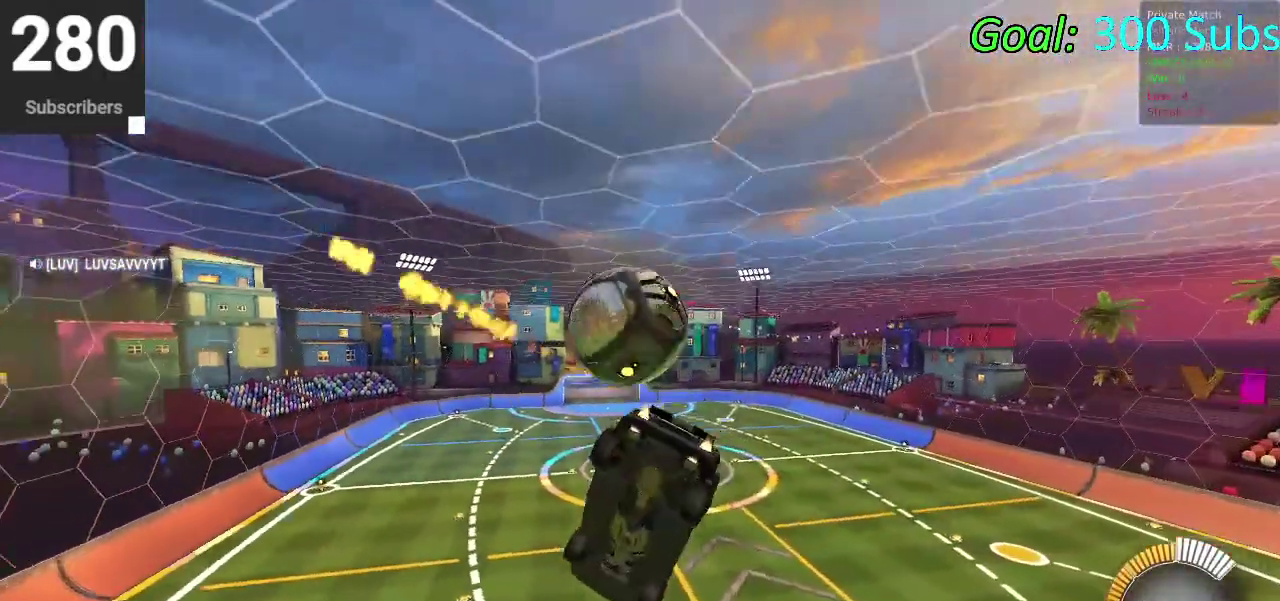
{"buttons": [], "left_stick": "center", "right_stick": "center", "events": [[150, "left_stick", "down-right"], [217, "left_stick", "up-left"], [317, "left_stick", "right"], [367, "left_stick", "center"], [383, "CIRCLE", "up"]]}
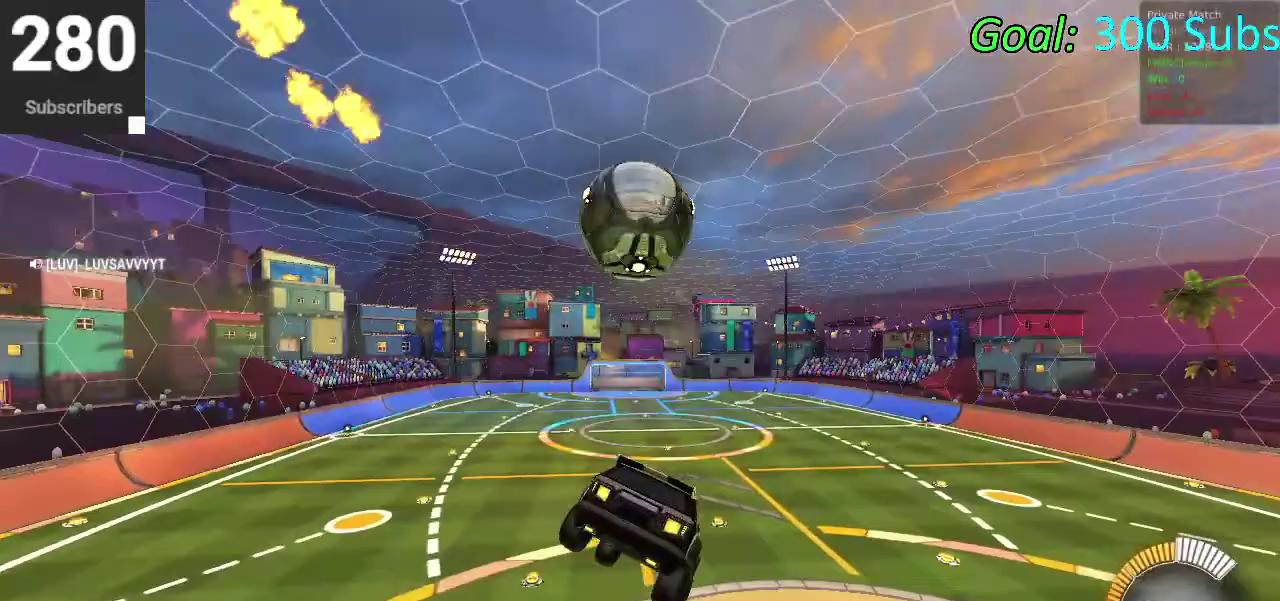
{"buttons": ["CIRCLE", "R2"], "left_stick": "center", "right_stick": "center", "events": [[150, "R2", "down"], [217, "left_stick", "down-right"], [267, "left_stick", "center"], [483, "CIRCLE", "down"]]}
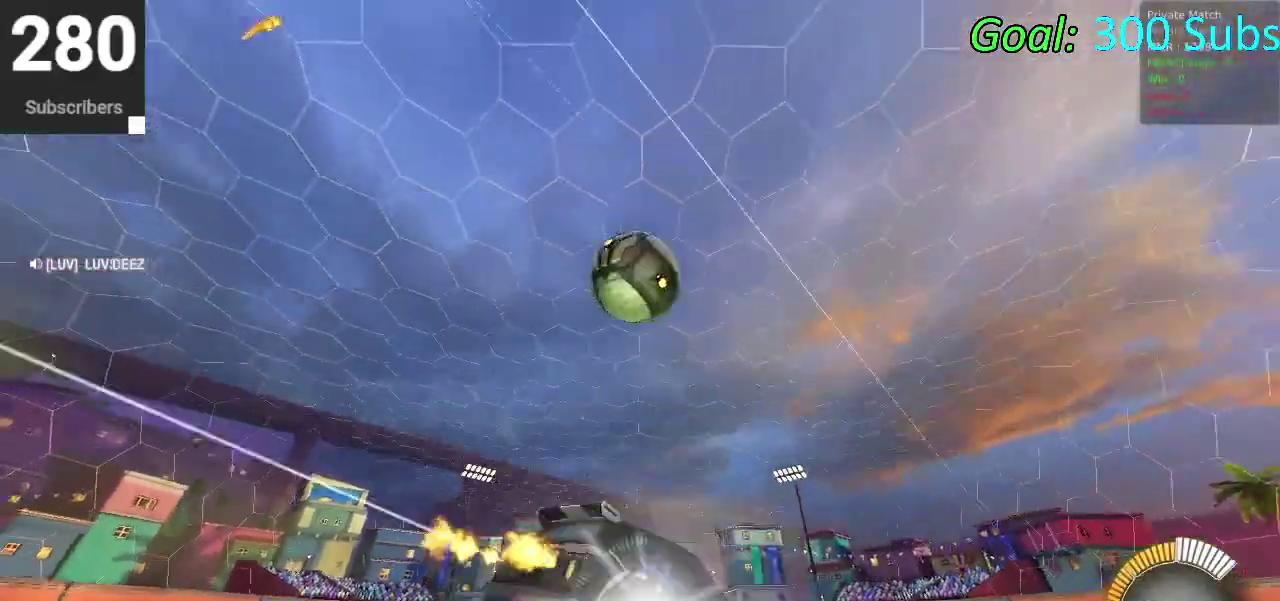
{"buttons": ["CIRCLE", "TRIANGLE", "R2"], "left_stick": "center", "right_stick": "center", "events": [[350, "TRIANGLE", "down"]]}
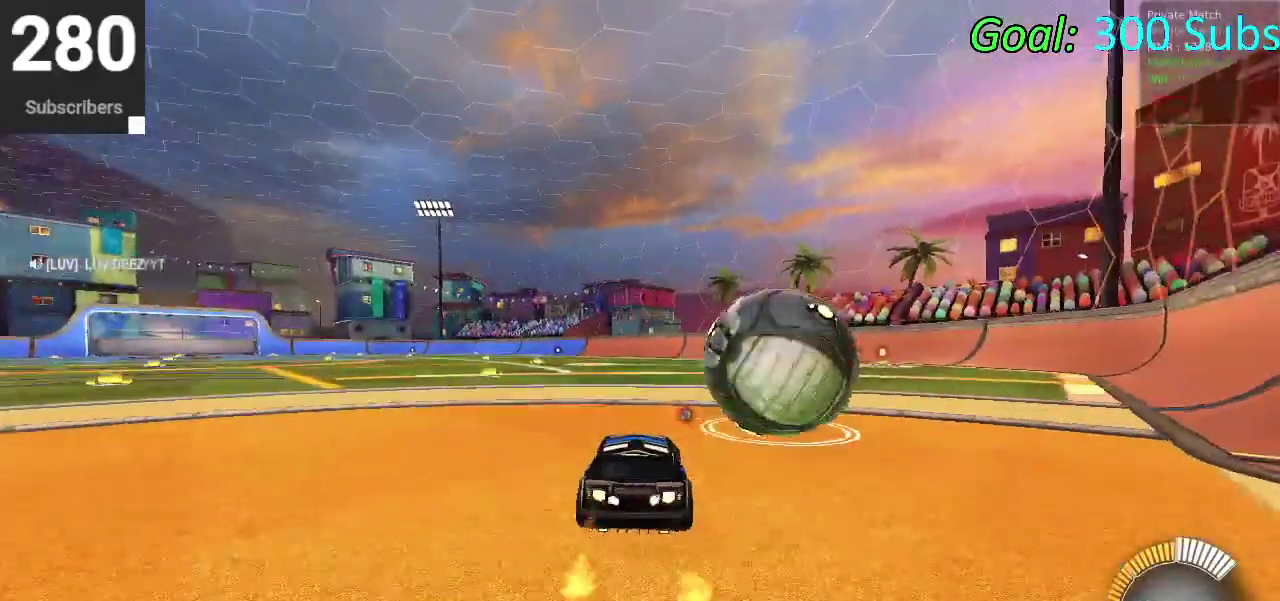
{"buttons": ["CIRCLE", "R2"], "left_stick": "center", "right_stick": "center", "events": [[17, "TRIANGLE", "up"]]}
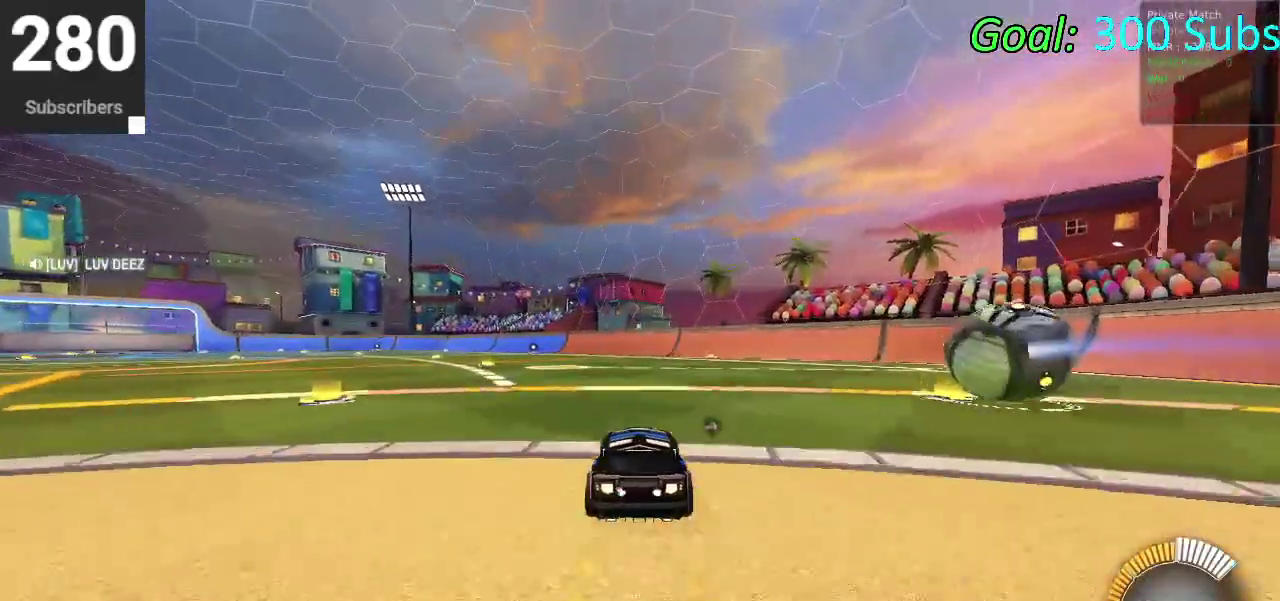
{"buttons": ["CIRCLE", "R2"], "left_stick": "right", "right_stick": "center", "events": [[433, "left_stick", "right"]]}